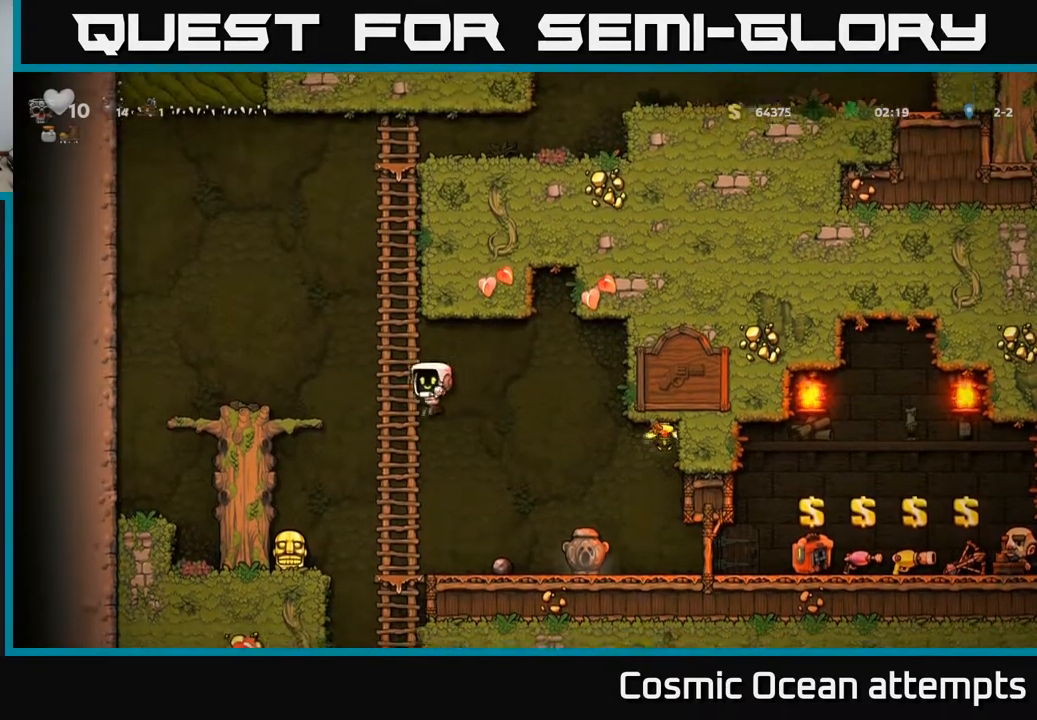
Gameplay with a controller (Xbox layout); each line is a JSON object with the inputs held at the frame after it. "events" lists button and stick changes between this image and that frame as [ms after this image, input, new state], when the widget could be followed in between. Not read: left_stick.
{"buttons": ["A", "DPAD_RIGHT"], "right_stick": "center", "events": [[33, "DPAD_RIGHT", "down"], [33, "DPAD_UP", "up"], [100, "DPAD_RIGHT", "up"], [367, "DPAD_RIGHT", "down"], [417, "A", "down"]]}
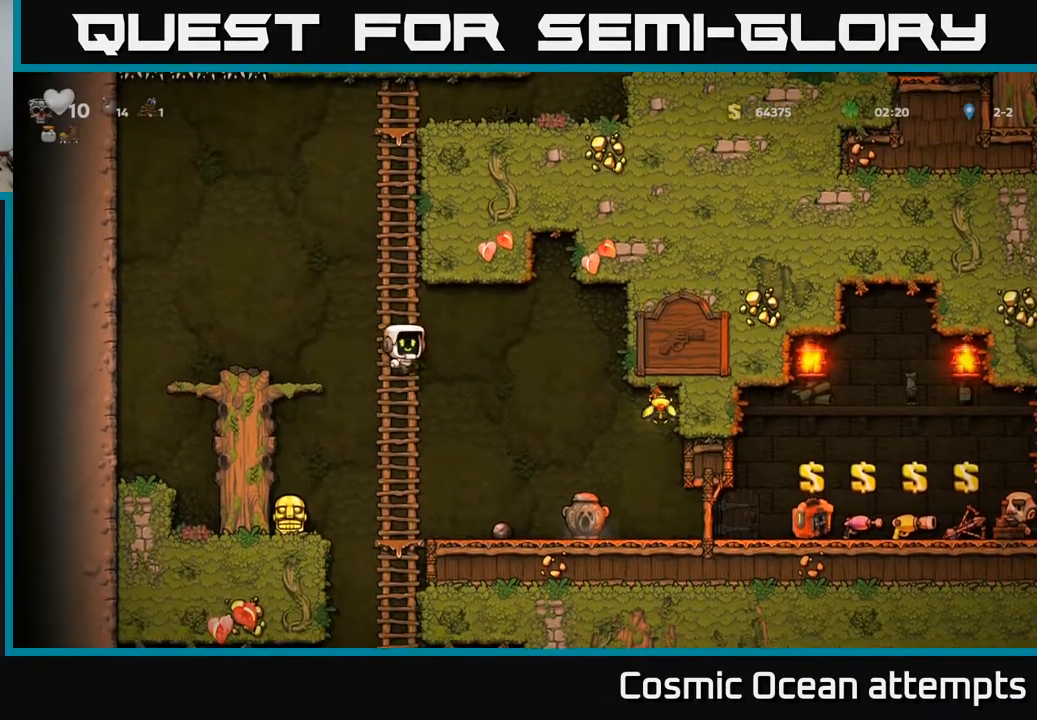
{"buttons": ["DPAD_UP"], "right_stick": "center", "events": [[67, "A", "up"], [117, "DPAD_RIGHT", "up"], [150, "DPAD_LEFT", "down"], [300, "DPAD_UP", "down"], [383, "DPAD_LEFT", "up"]]}
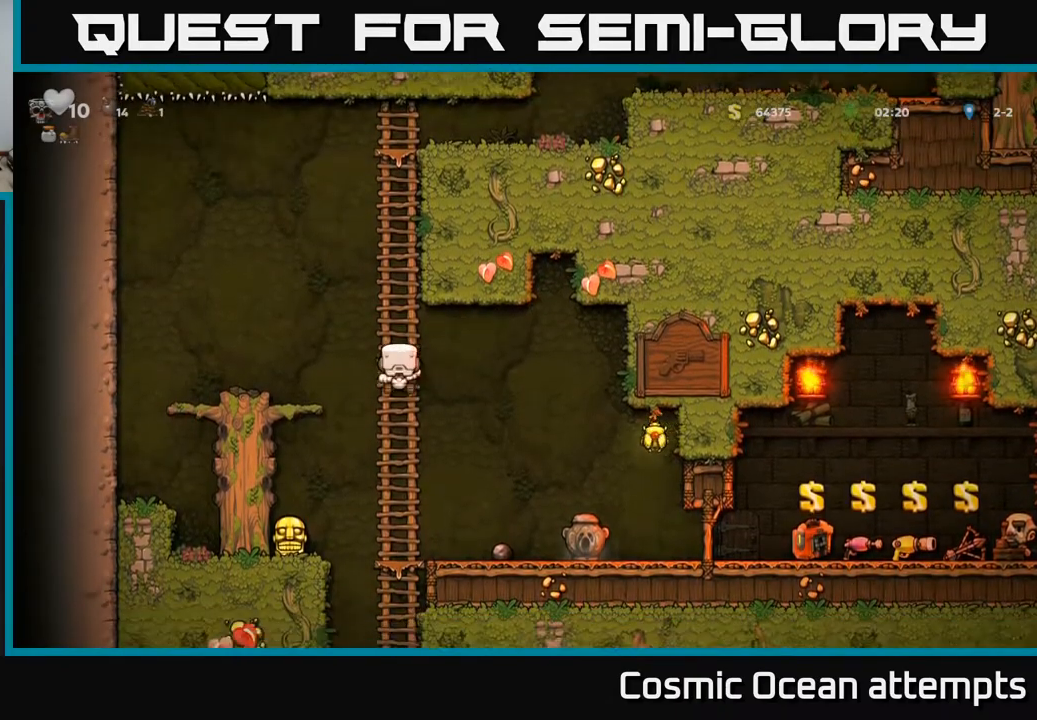
{"buttons": [], "right_stick": "center", "events": [[17, "DPAD_UP", "up"], [317, "DPAD_DOWN", "down"], [417, "DPAD_DOWN", "up"]]}
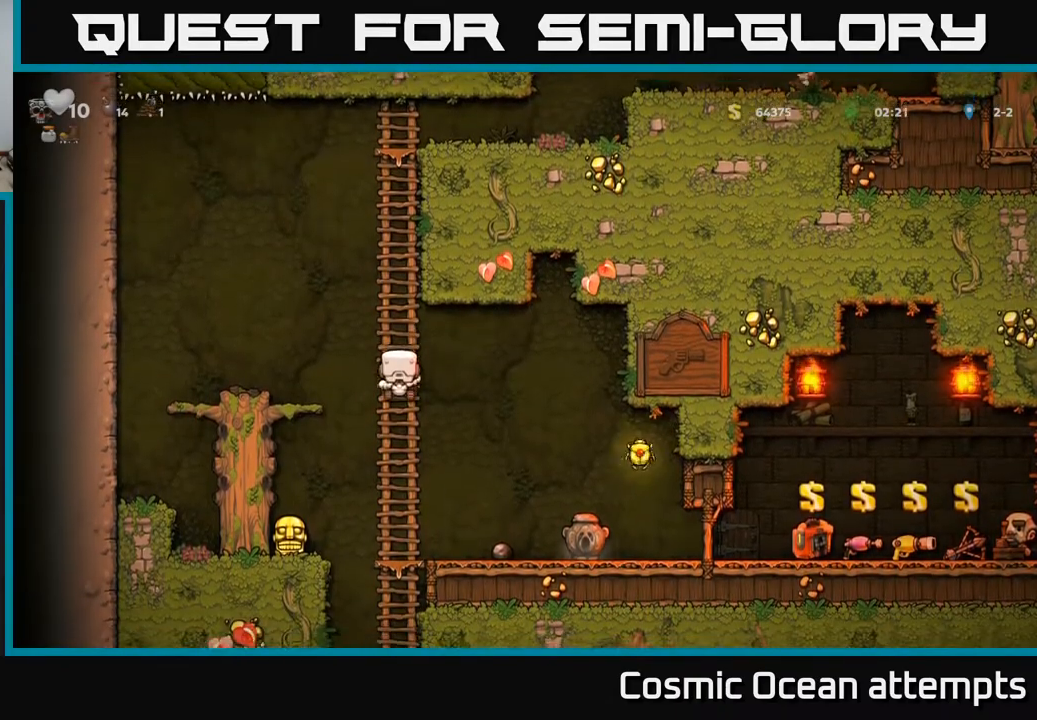
{"buttons": ["DPAD_RIGHT"], "right_stick": "center", "events": [[33, "DPAD_RIGHT", "down"], [67, "A", "down"], [150, "A", "up"]]}
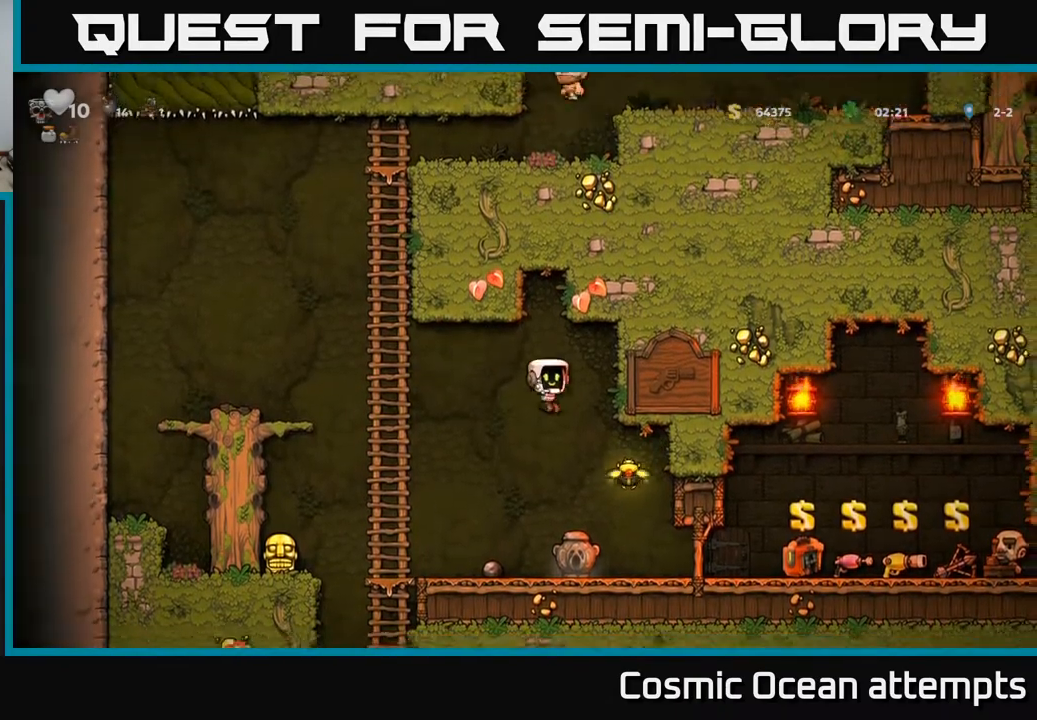
{"buttons": ["DPAD_LEFT"], "right_stick": "center", "events": [[200, "DPAD_RIGHT", "up"], [233, "DPAD_LEFT", "down"]]}
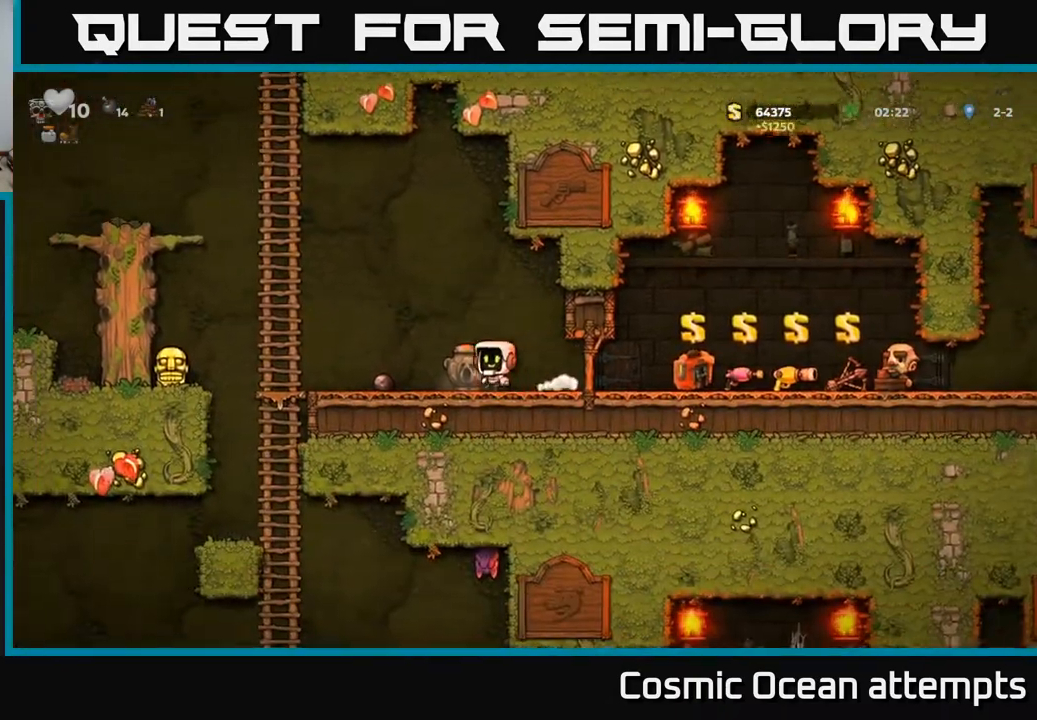
{"buttons": ["DPAD_LEFT"], "right_stick": "center", "events": [[250, "A", "down"], [367, "A", "up"]]}
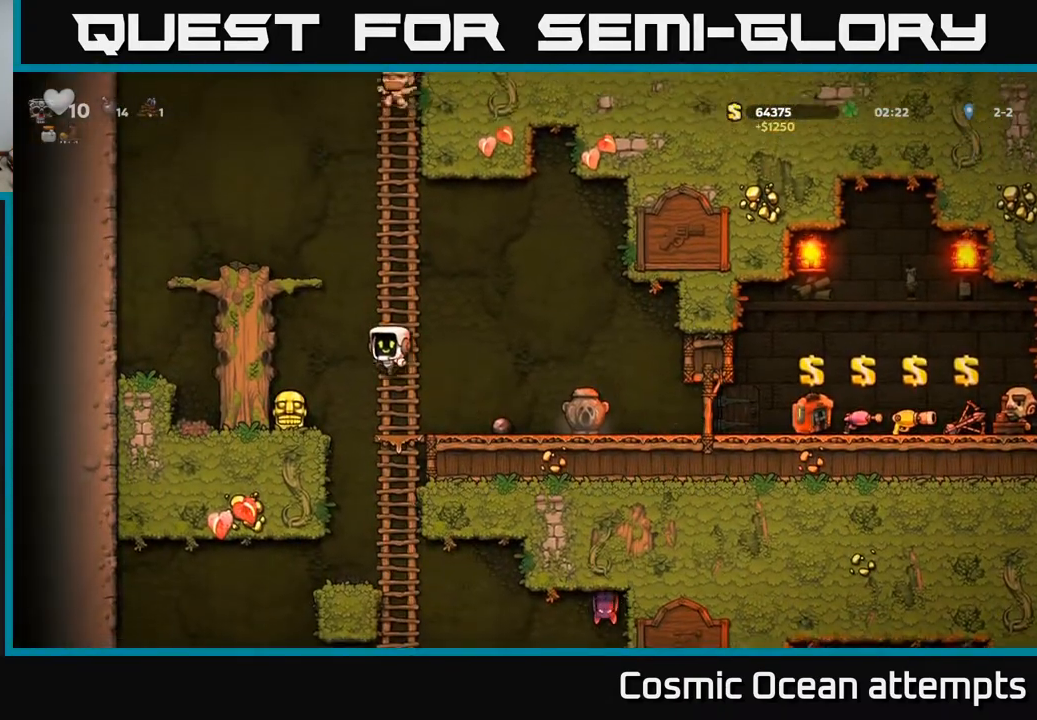
{"buttons": ["A", "DPAD_RIGHT"], "right_stick": "center", "events": [[150, "DPAD_DOWN", "down"], [200, "DPAD_LEFT", "up"], [333, "X", "down"], [367, "DPAD_DOWN", "up"], [367, "DPAD_RIGHT", "down"], [433, "X", "up"], [467, "A", "down"]]}
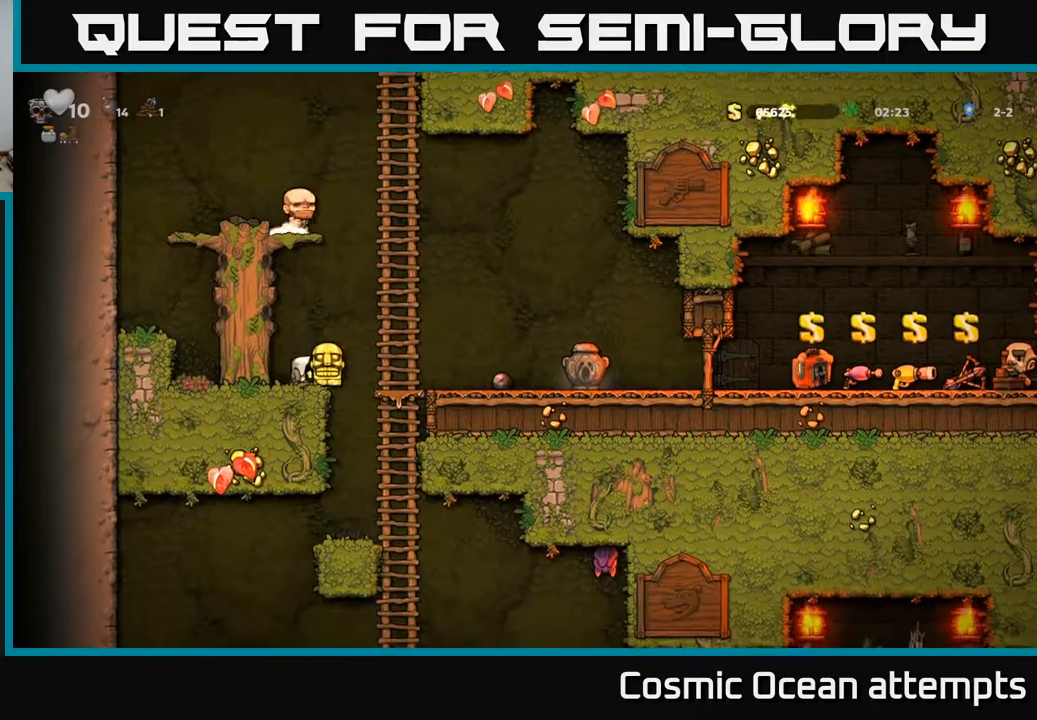
{"buttons": ["DPAD_RIGHT"], "right_stick": "center", "events": [[167, "A", "up"]]}
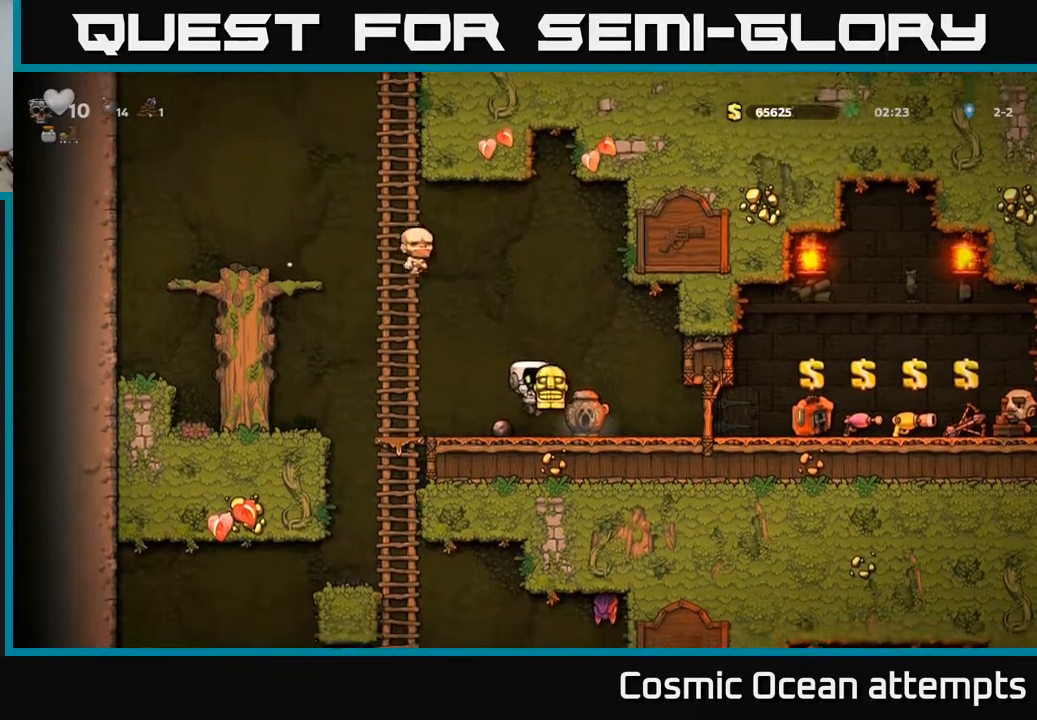
{"buttons": ["X", "DPAD_DOWN"], "right_stick": "center", "events": [[450, "DPAD_DOWN", "down"], [483, "DPAD_RIGHT", "up"], [483, "X", "down"]]}
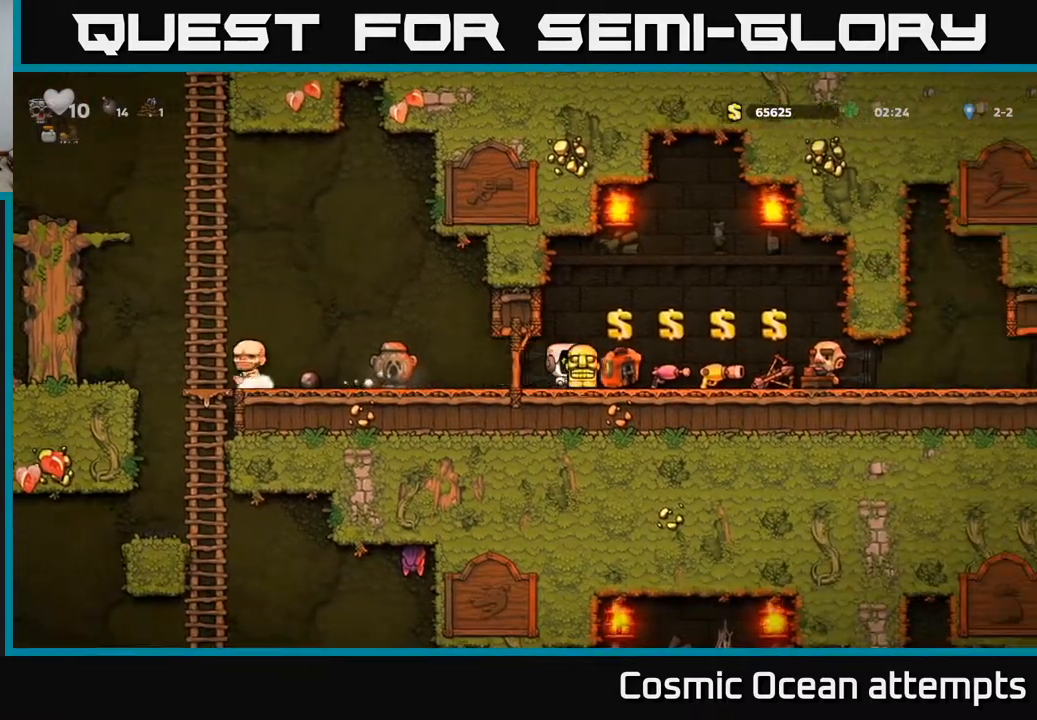
{"buttons": ["DPAD_DOWN"], "right_stick": "center", "events": [[67, "X", "up"], [83, "DPAD_DOWN", "up"], [100, "DPAD_RIGHT", "down"], [400, "DPAD_DOWN", "down"], [400, "DPAD_RIGHT", "up"]]}
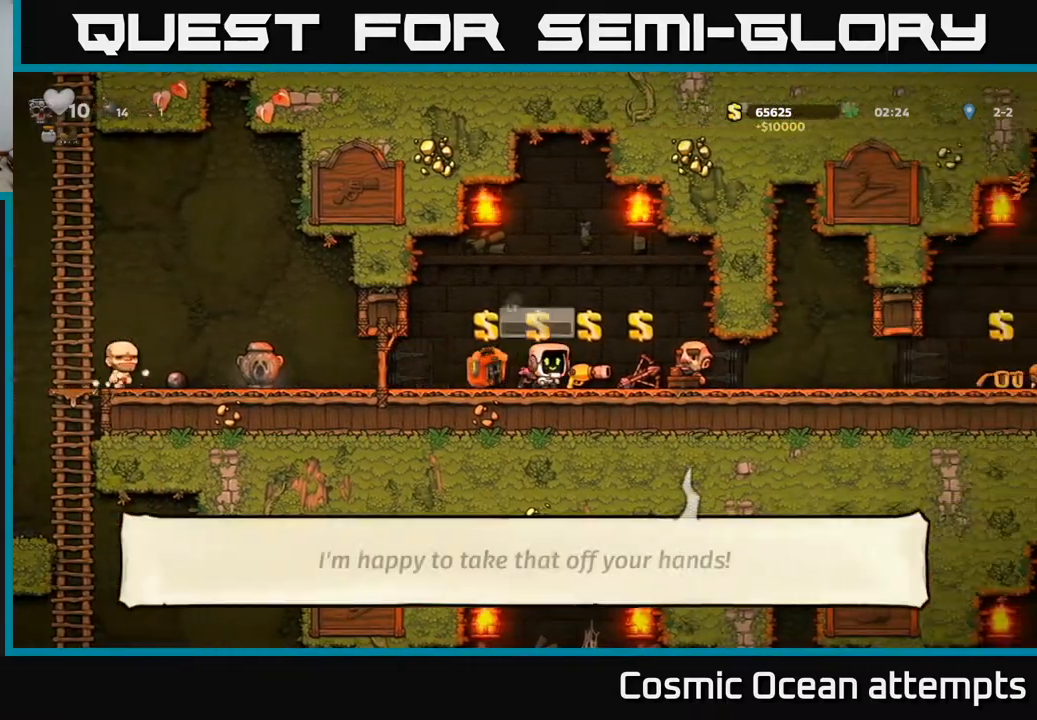
{"buttons": ["DPAD_DOWN"], "right_stick": "center", "events": []}
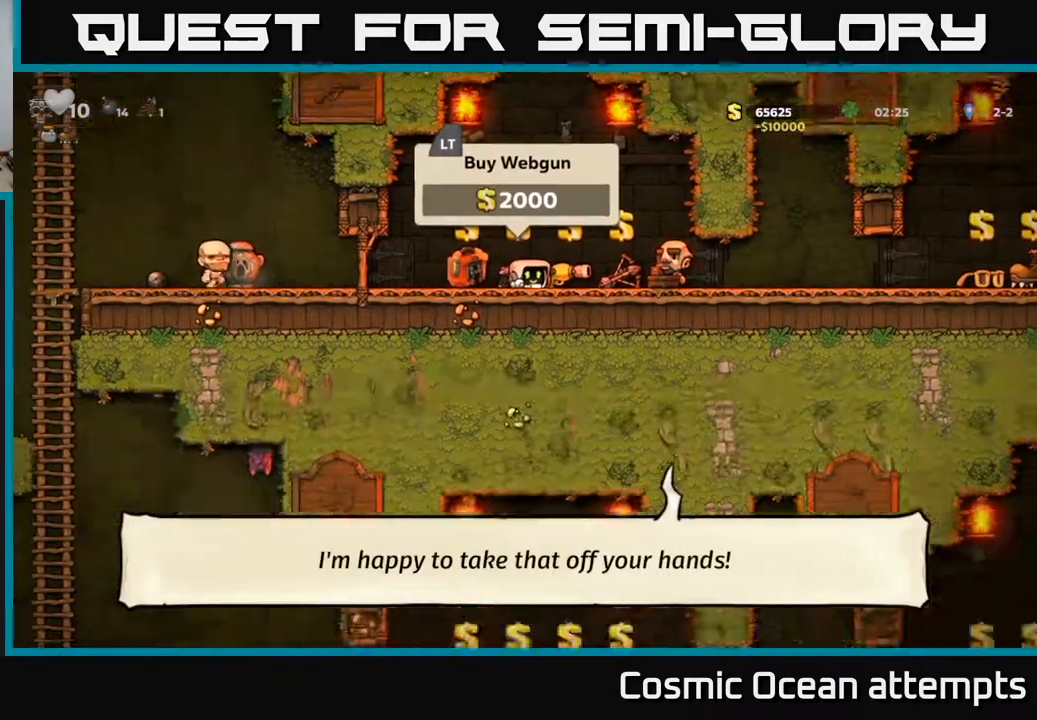
{"buttons": ["DPAD_DOWN"], "right_stick": "center", "events": []}
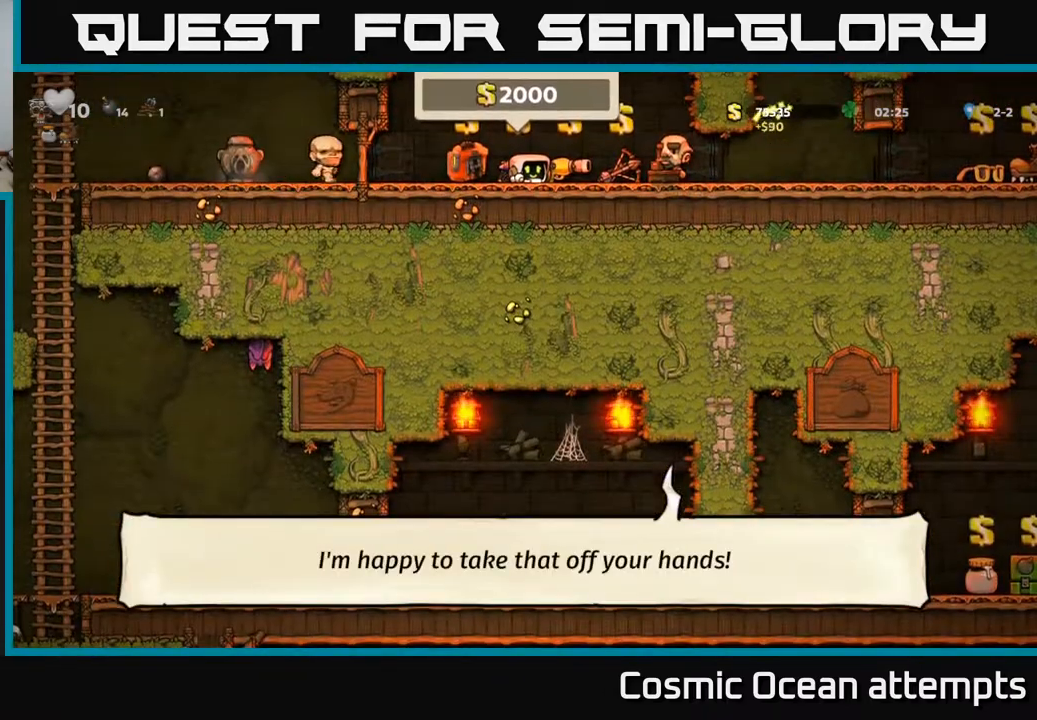
{"buttons": ["DPAD_RIGHT"], "right_stick": "center", "events": [[100, "DPAD_DOWN", "up"], [200, "DPAD_RIGHT", "down"]]}
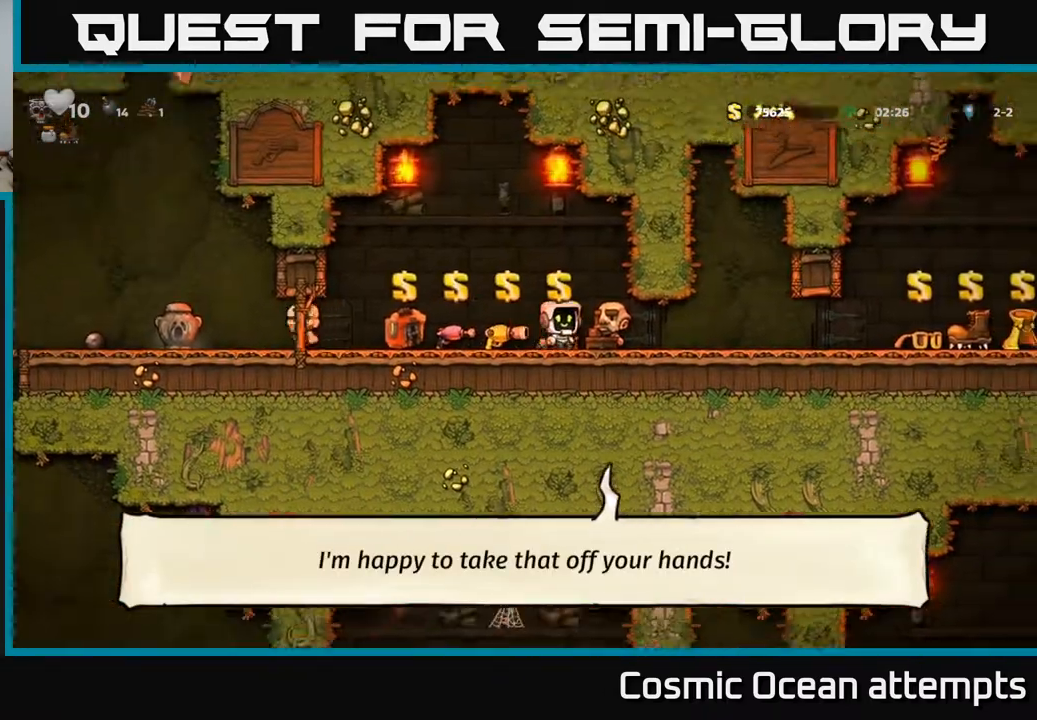
{"buttons": ["DPAD_RIGHT"], "right_stick": "center", "events": []}
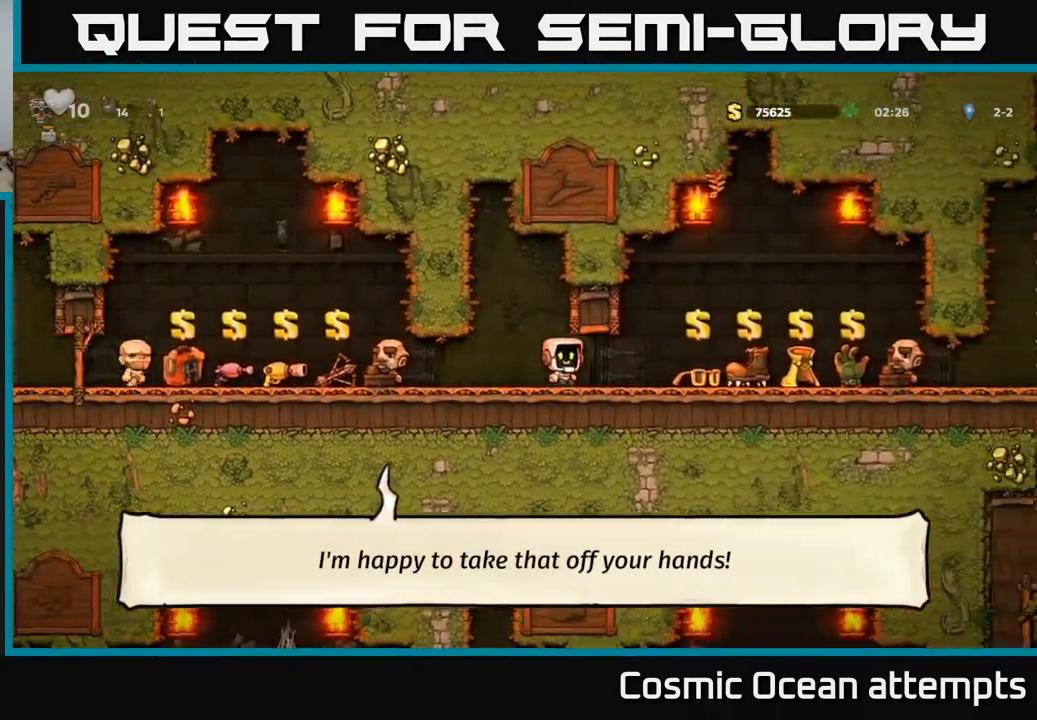
{"buttons": ["DPAD_DOWN"], "right_stick": "center", "events": [[200, "DPAD_DOWN", "down"], [217, "DPAD_RIGHT", "up"]]}
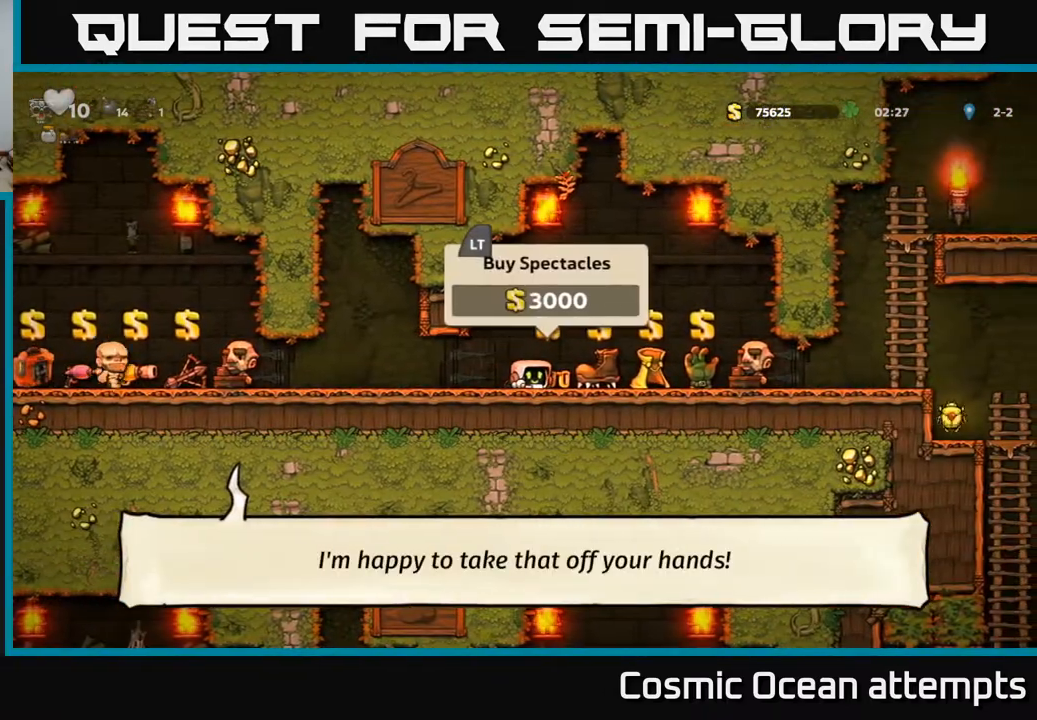
{"buttons": ["DPAD_DOWN"], "right_stick": "center", "events": []}
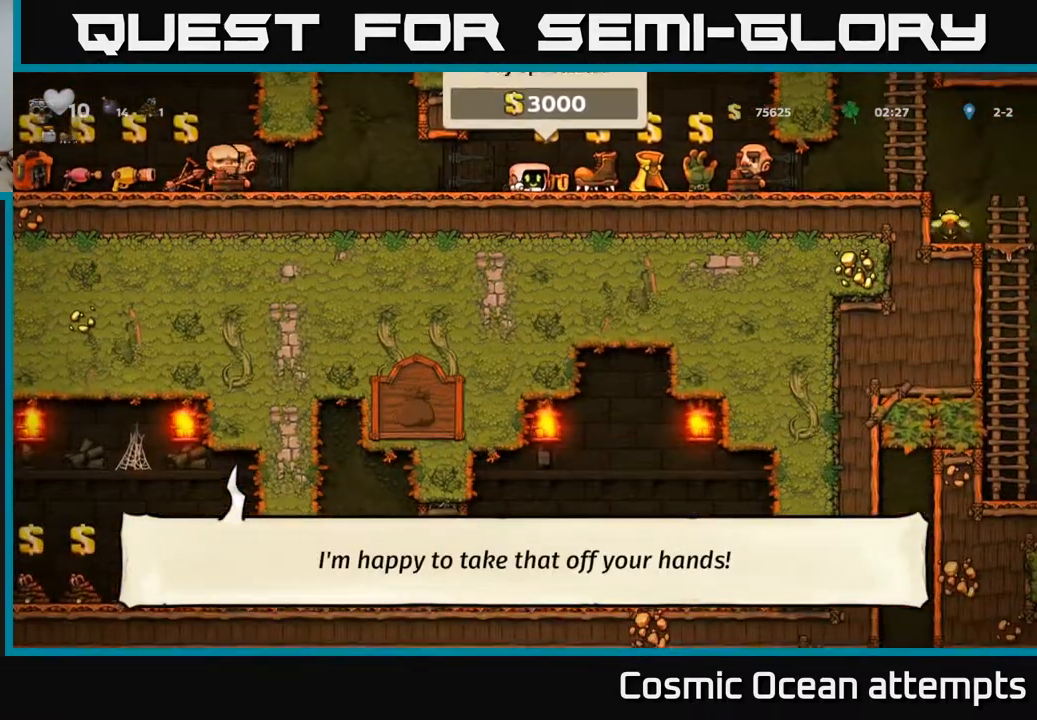
{"buttons": ["DPAD_DOWN"], "right_stick": "center", "events": []}
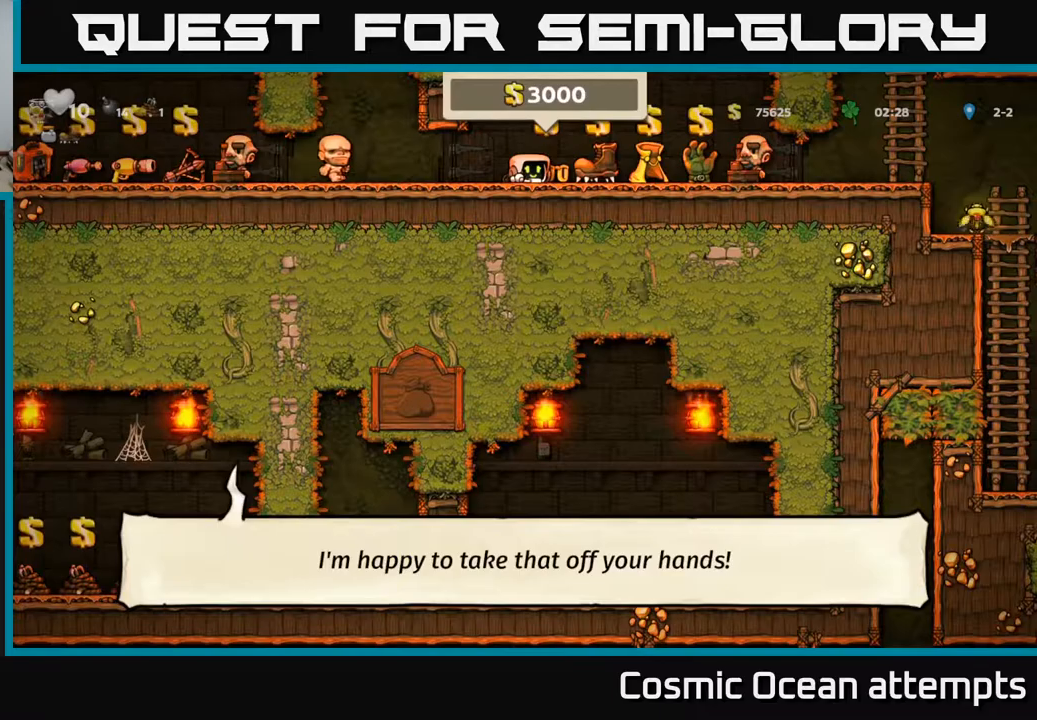
{"buttons": ["DPAD_DOWN"], "right_stick": "center", "events": []}
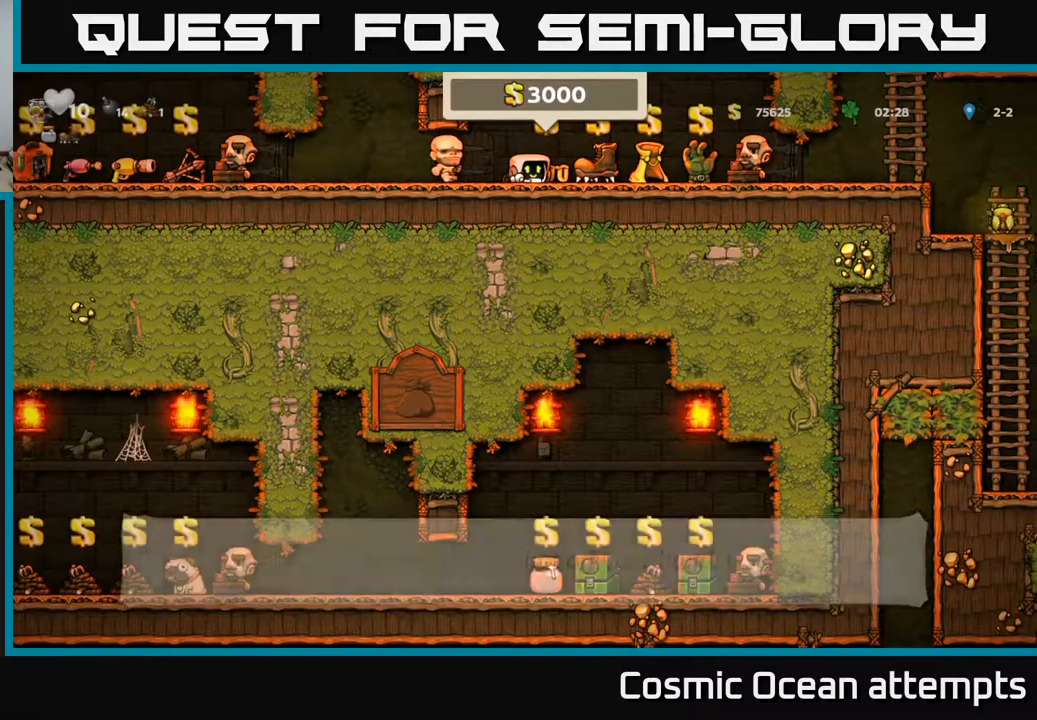
{"buttons": ["DPAD_DOWN"], "right_stick": "center", "events": []}
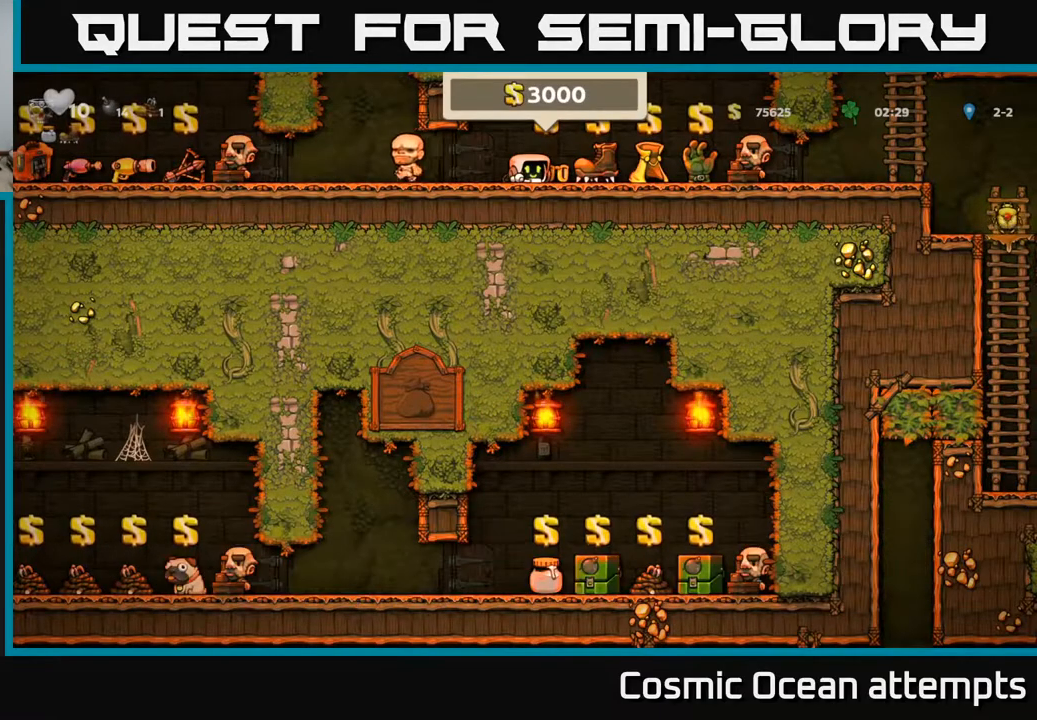
{"buttons": ["DPAD_DOWN"], "right_stick": "center", "events": []}
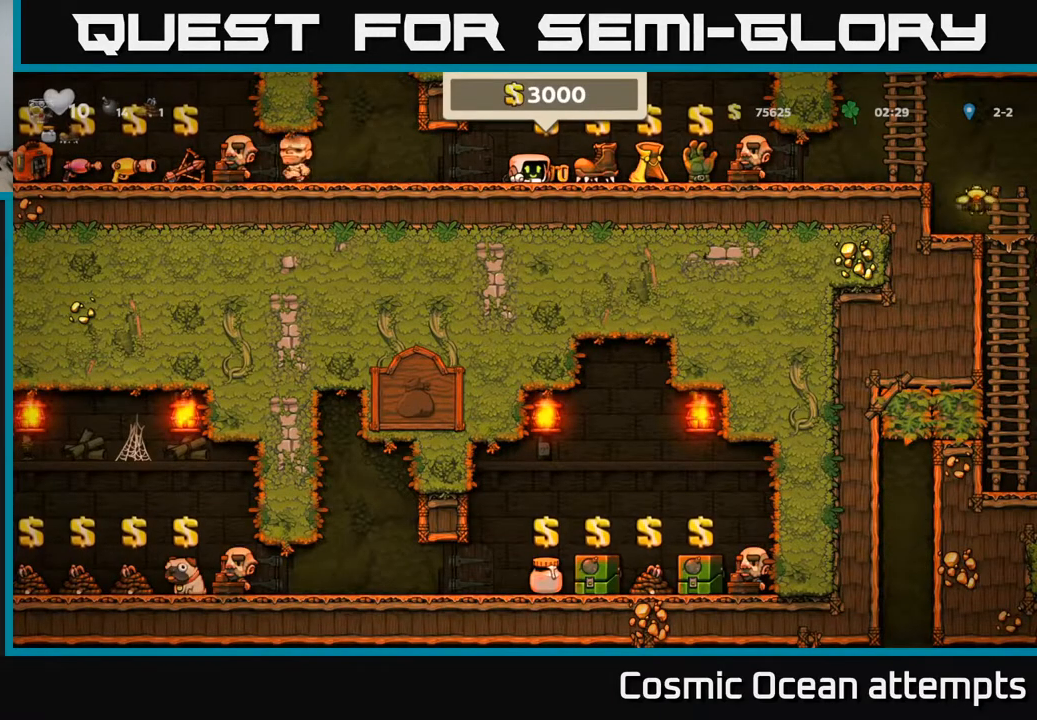
{"buttons": ["DPAD_RIGHT"], "right_stick": "center", "events": [[33, "DPAD_DOWN", "up"], [67, "DPAD_RIGHT", "down"]]}
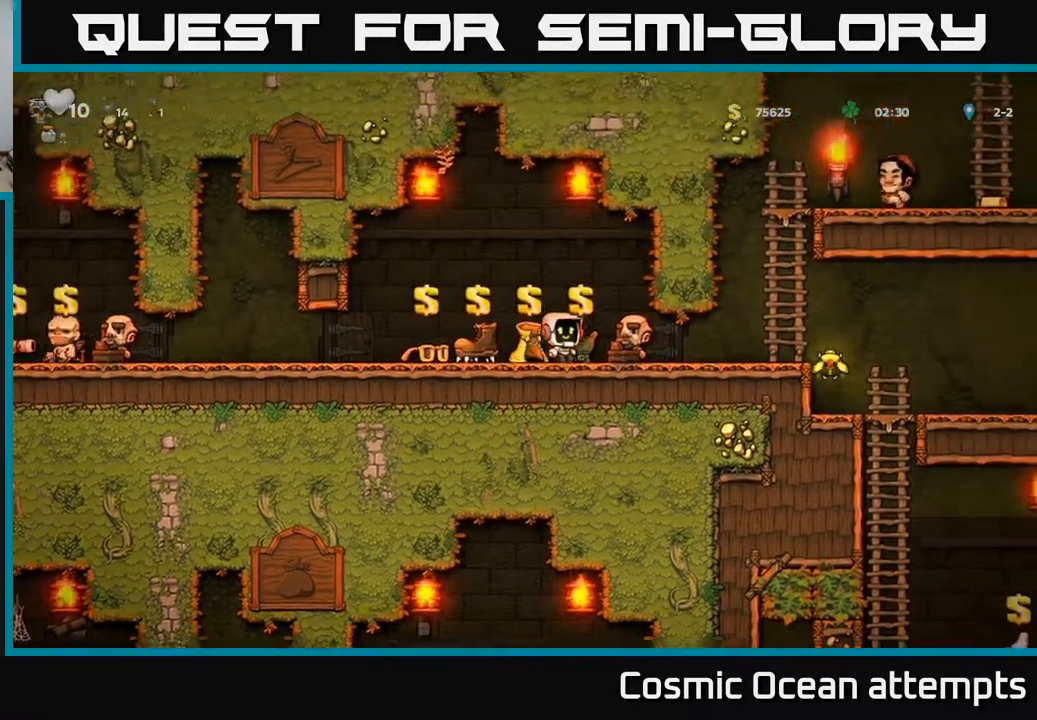
{"buttons": ["DPAD_RIGHT"], "right_stick": "center", "events": []}
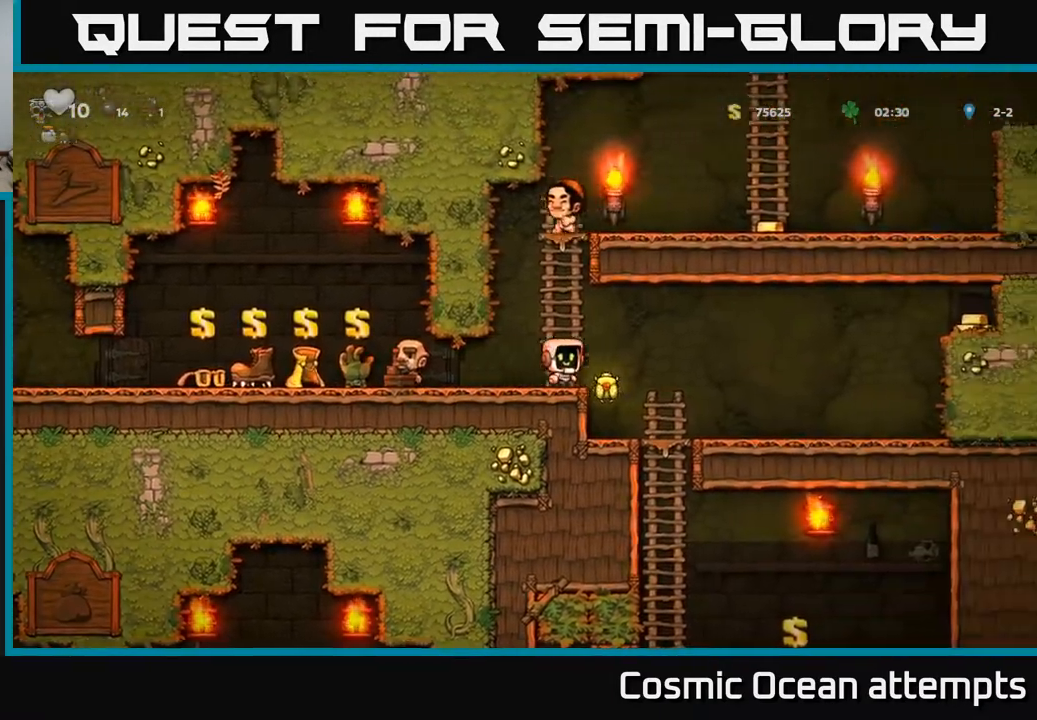
{"buttons": ["A", "DPAD_LEFT"], "right_stick": "center", "events": [[250, "DPAD_RIGHT", "up"], [383, "DPAD_LEFT", "down"], [500, "A", "down"]]}
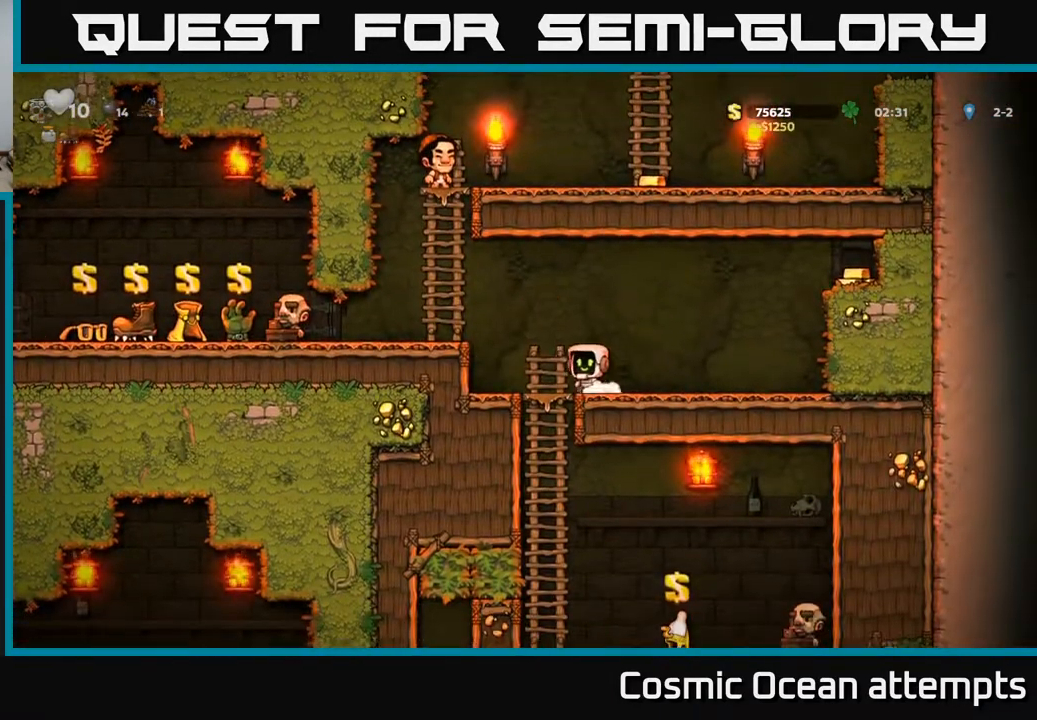
{"buttons": ["DPAD_UP"], "right_stick": "center", "events": [[200, "DPAD_UP", "down"], [250, "A", "up"], [250, "DPAD_LEFT", "up"]]}
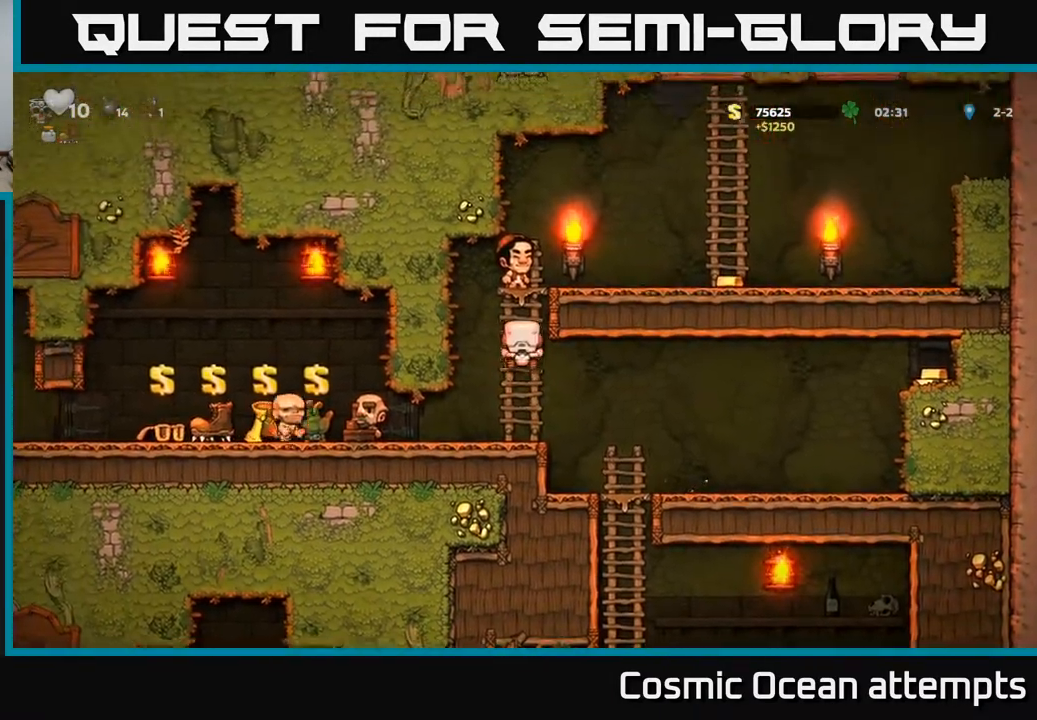
{"buttons": ["DPAD_RIGHT"], "right_stick": "center", "events": [[167, "A", "down"], [200, "DPAD_UP", "up"], [217, "DPAD_RIGHT", "down"], [350, "A", "up"]]}
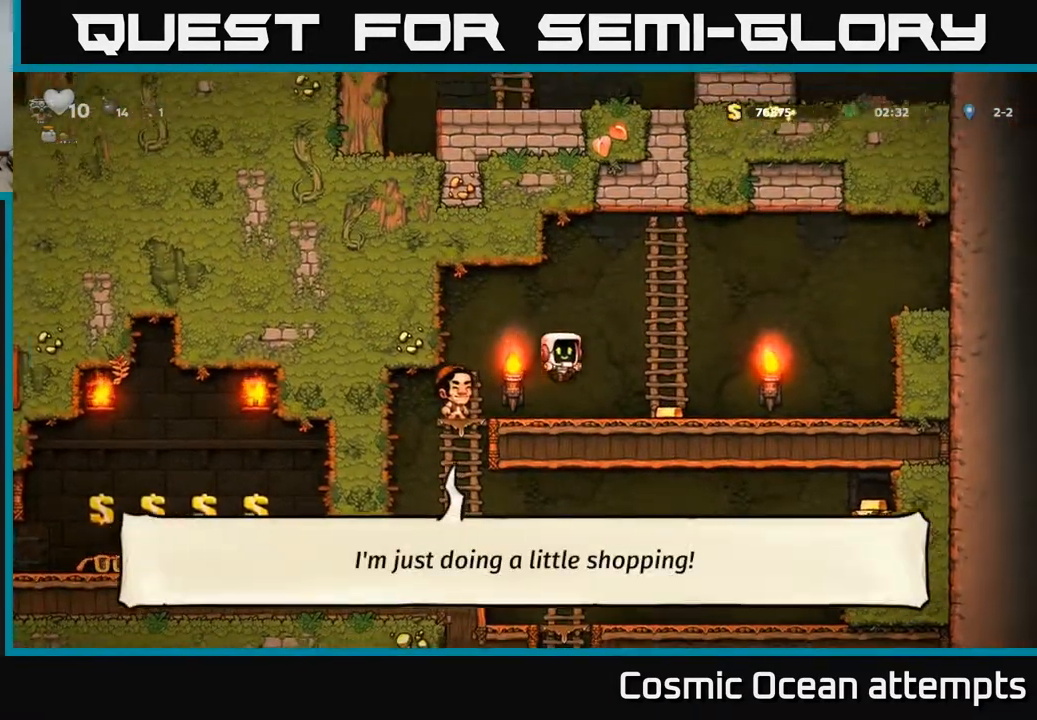
{"buttons": ["DPAD_LEFT"], "right_stick": "center", "events": [[217, "DPAD_RIGHT", "up"], [267, "DPAD_LEFT", "down"], [300, "A", "down"], [500, "A", "up"]]}
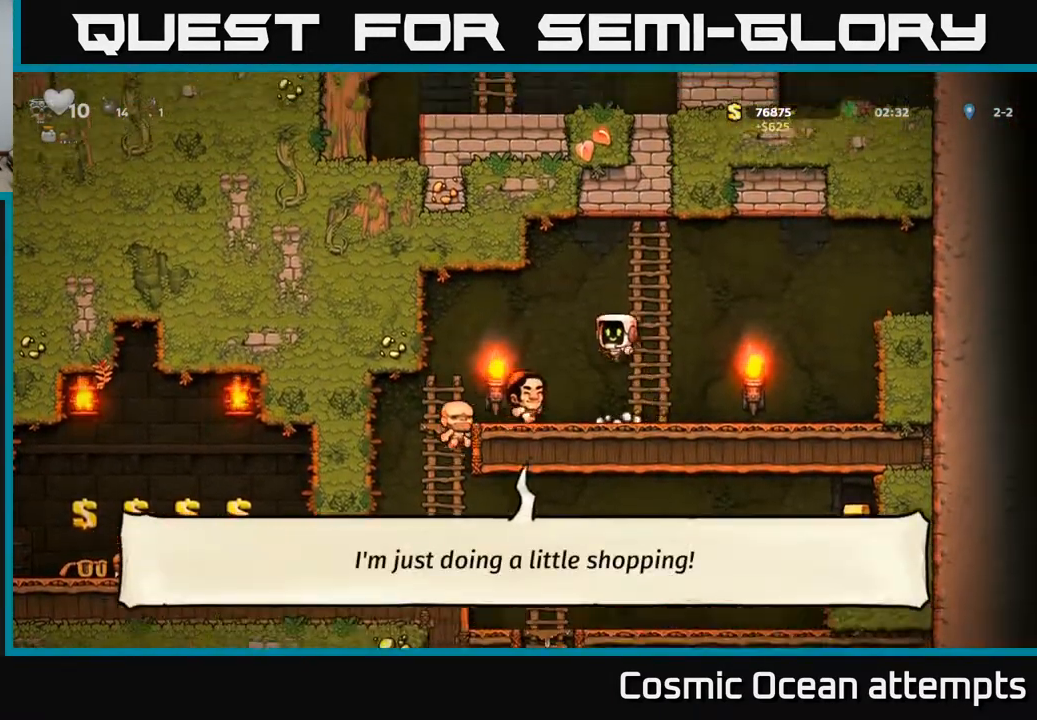
{"buttons": ["A", "DPAD_DOWN"], "right_stick": "center", "events": [[317, "DPAD_DOWN", "down"], [333, "DPAD_LEFT", "up"], [417, "A", "down"]]}
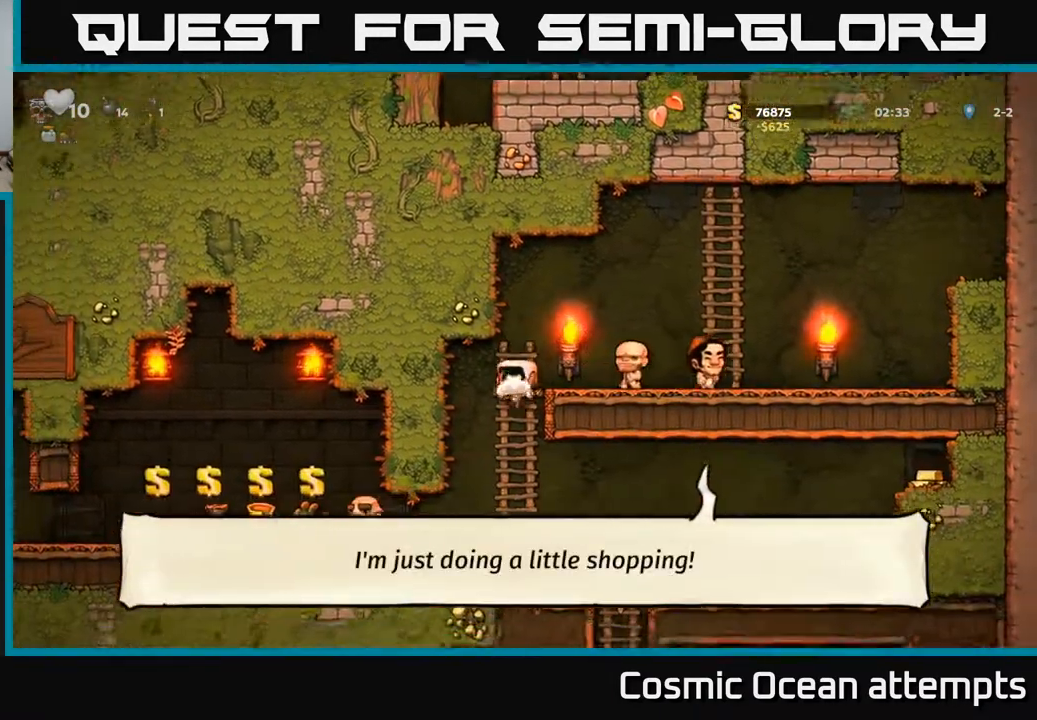
{"buttons": ["DPAD_RIGHT"], "right_stick": "center", "events": [[17, "A", "up"], [50, "DPAD_DOWN", "up"], [150, "DPAD_RIGHT", "down"]]}
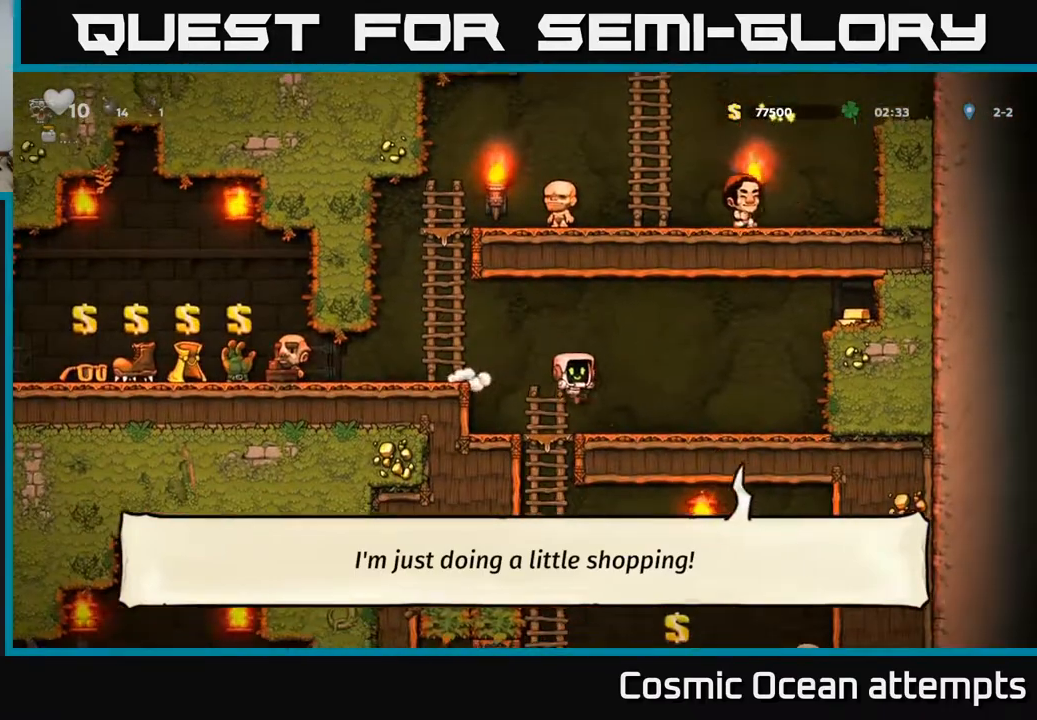
{"buttons": ["A", "DPAD_RIGHT"], "right_stick": "center", "events": [[250, "A", "down"]]}
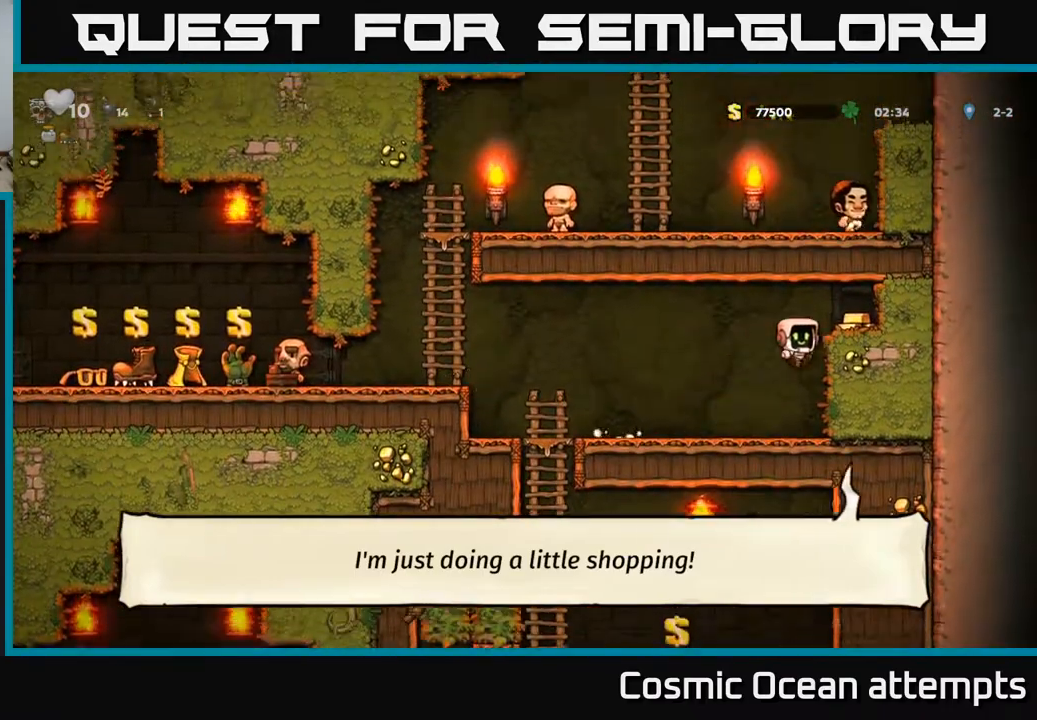
{"buttons": ["DPAD_LEFT"], "right_stick": "center", "events": [[17, "A", "up"], [150, "A", "down"], [283, "A", "up"], [367, "DPAD_RIGHT", "up"], [400, "DPAD_LEFT", "down"]]}